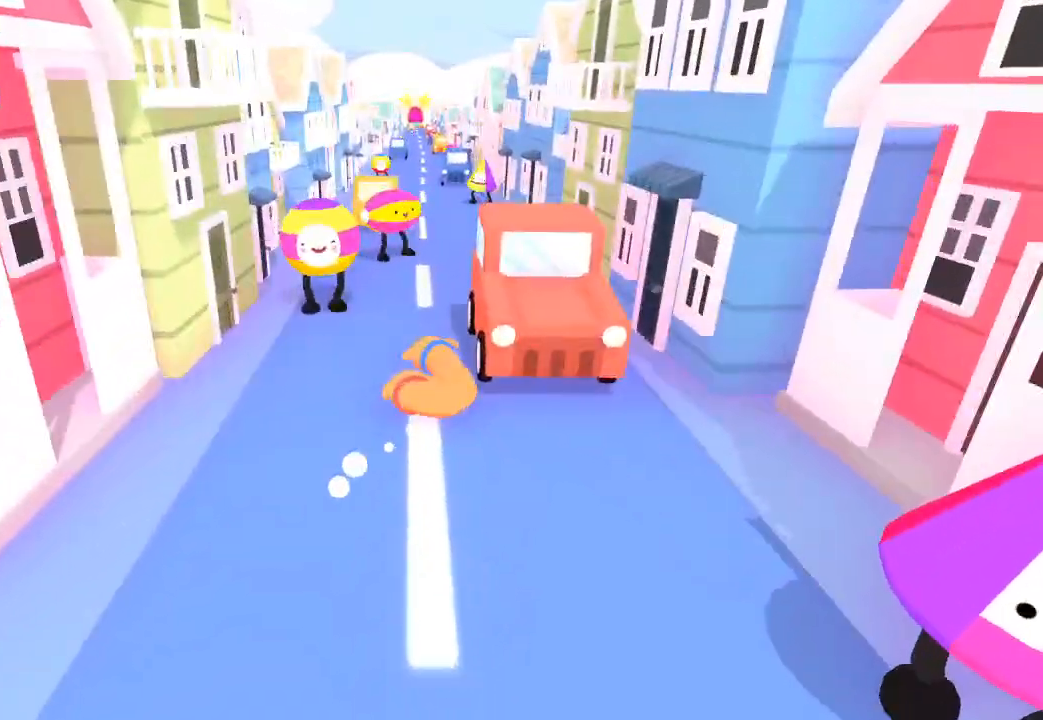
Gameplay with a controller (Xbox layout); each line is a JSON object with the inputs held at the frame after it. "button_events" lists button changes between this image and that frame as [ms after this image, input, new state], when the widget could be followed in between (sticks are given only as held states). This document gives stick clicks only as held states, not as events.
{"buttons": [], "left_stick": "up", "right_stick": "up", "button_events": []}
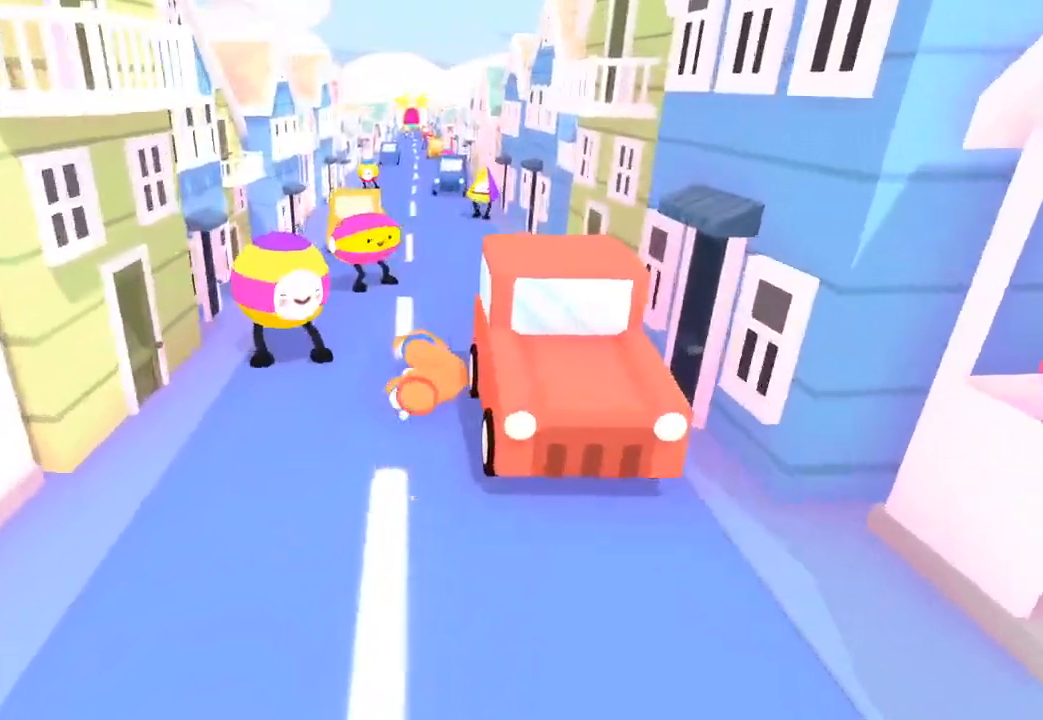
{"buttons": [], "left_stick": "up", "right_stick": "up", "button_events": []}
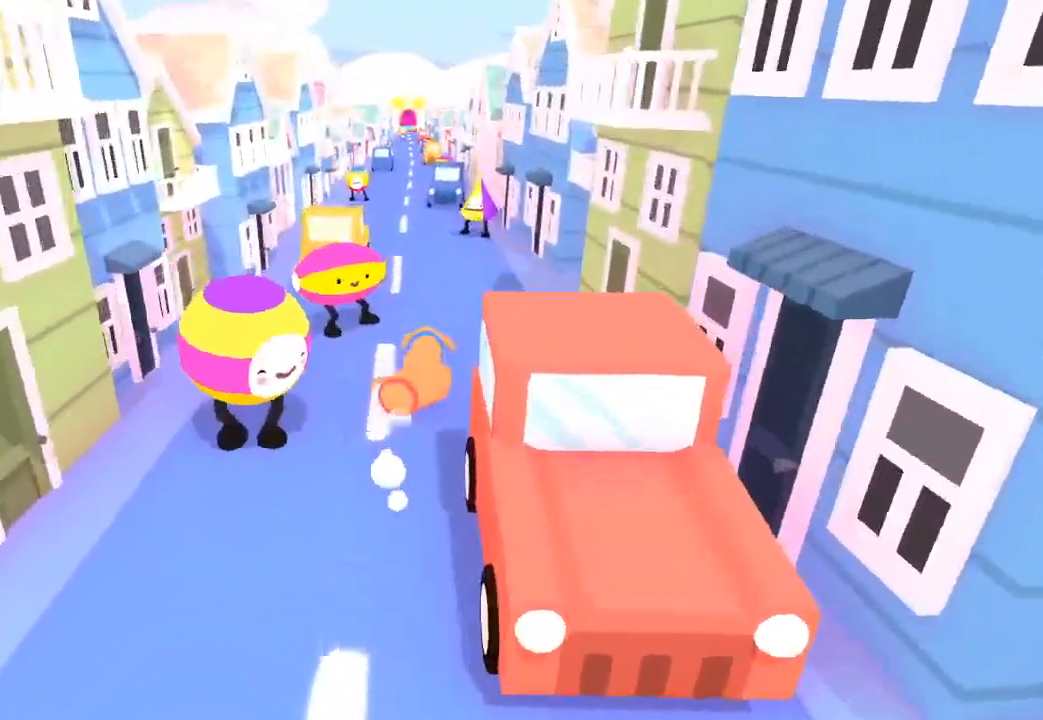
{"buttons": [], "left_stick": "up", "right_stick": "center", "button_events": []}
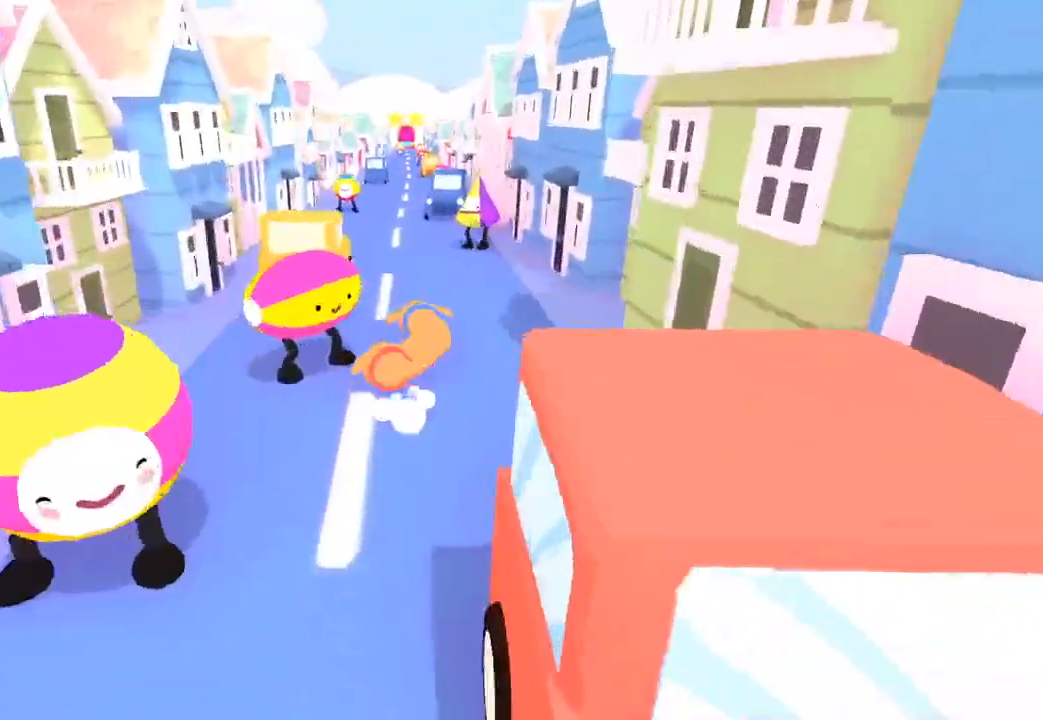
{"buttons": [], "left_stick": "up", "right_stick": "up", "button_events": []}
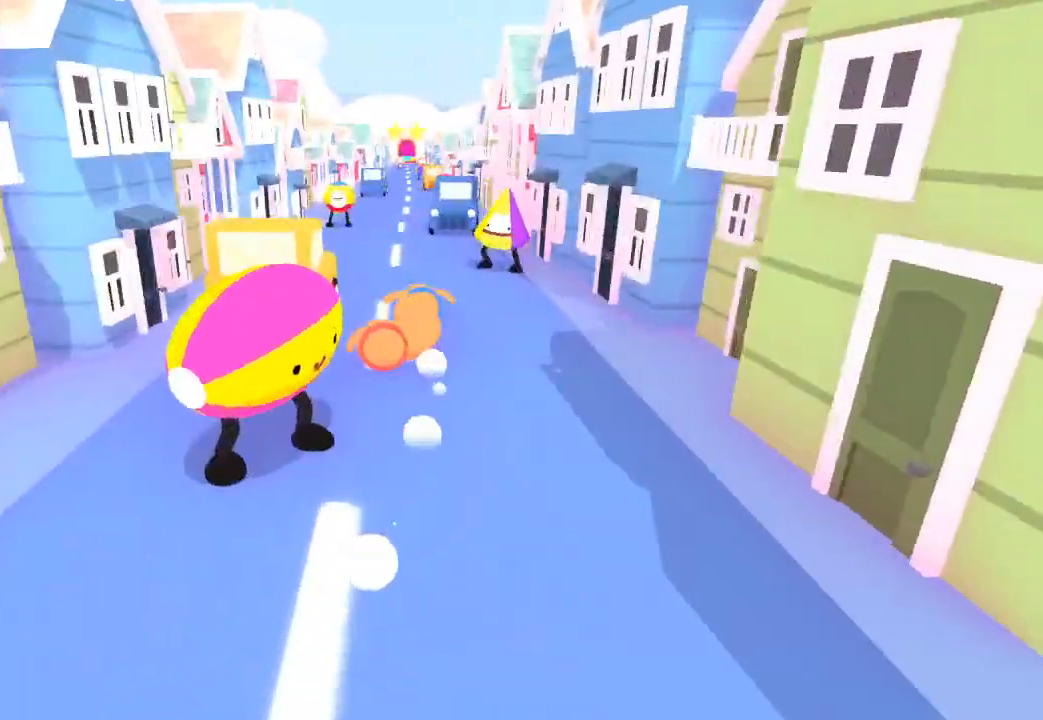
{"buttons": [], "left_stick": "up", "right_stick": "center", "button_events": []}
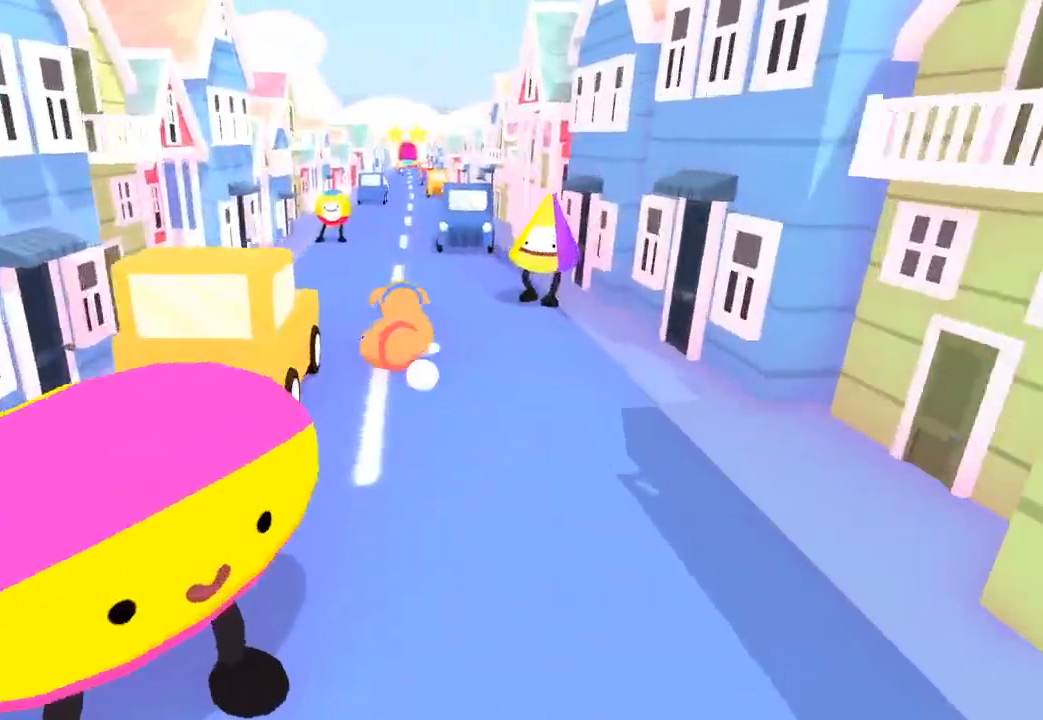
{"buttons": [], "left_stick": "up", "right_stick": "up-right", "button_events": []}
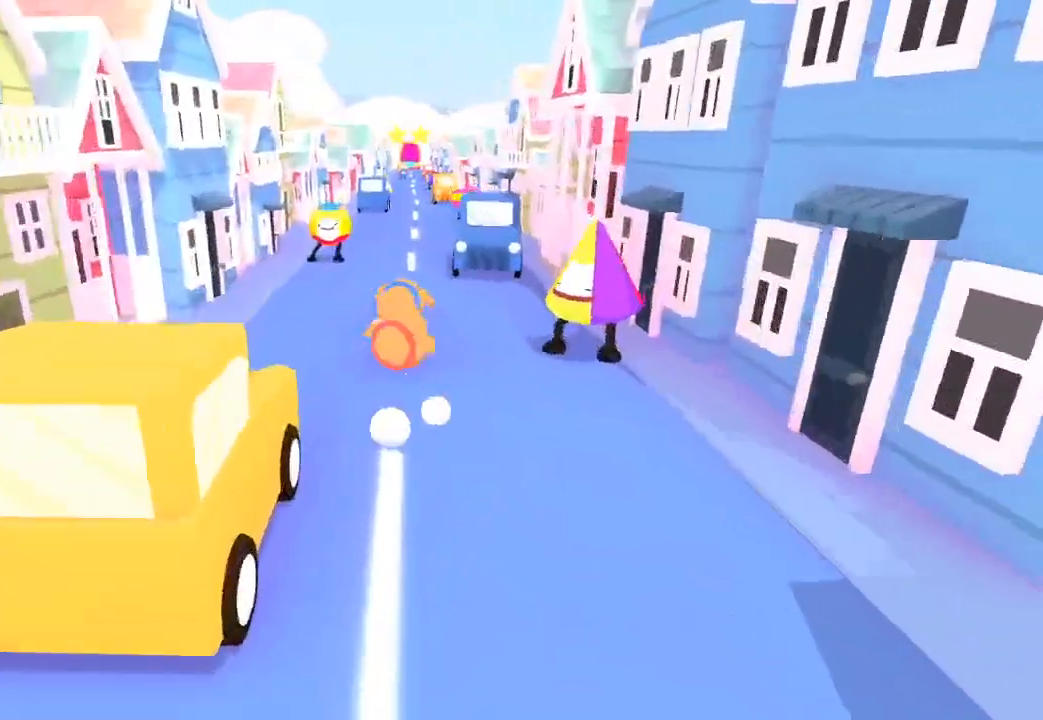
{"buttons": [], "left_stick": "up", "right_stick": "center", "button_events": []}
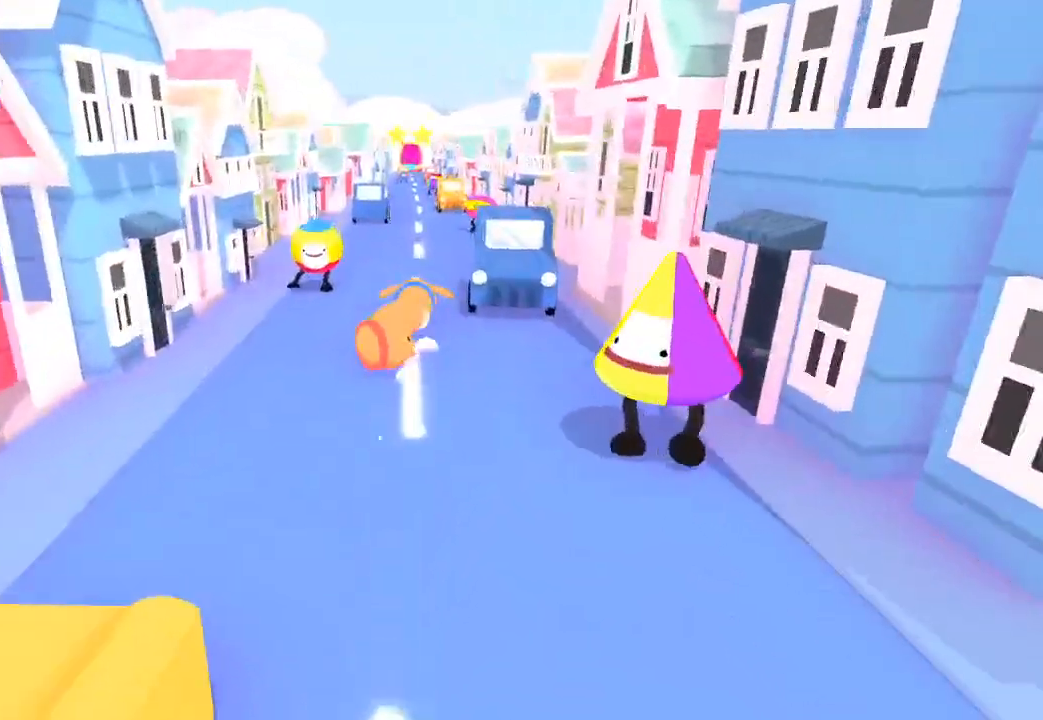
{"buttons": [], "left_stick": "up", "right_stick": "up-right", "button_events": []}
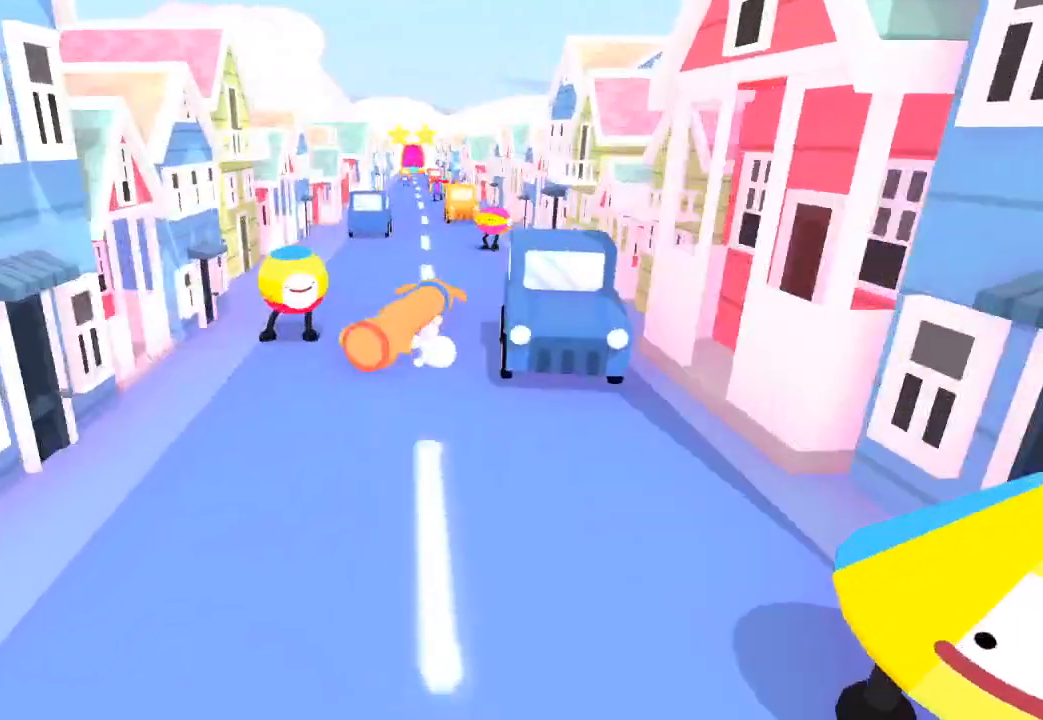
{"buttons": [], "left_stick": "up", "right_stick": "center", "button_events": []}
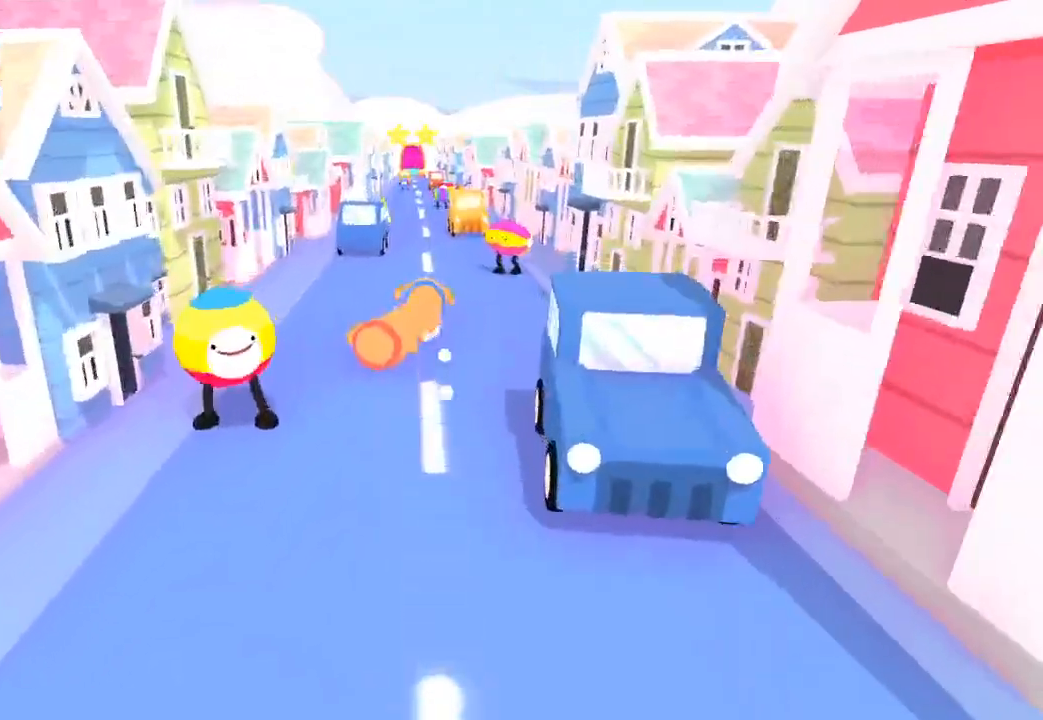
{"buttons": [], "left_stick": "up", "right_stick": "center", "button_events": []}
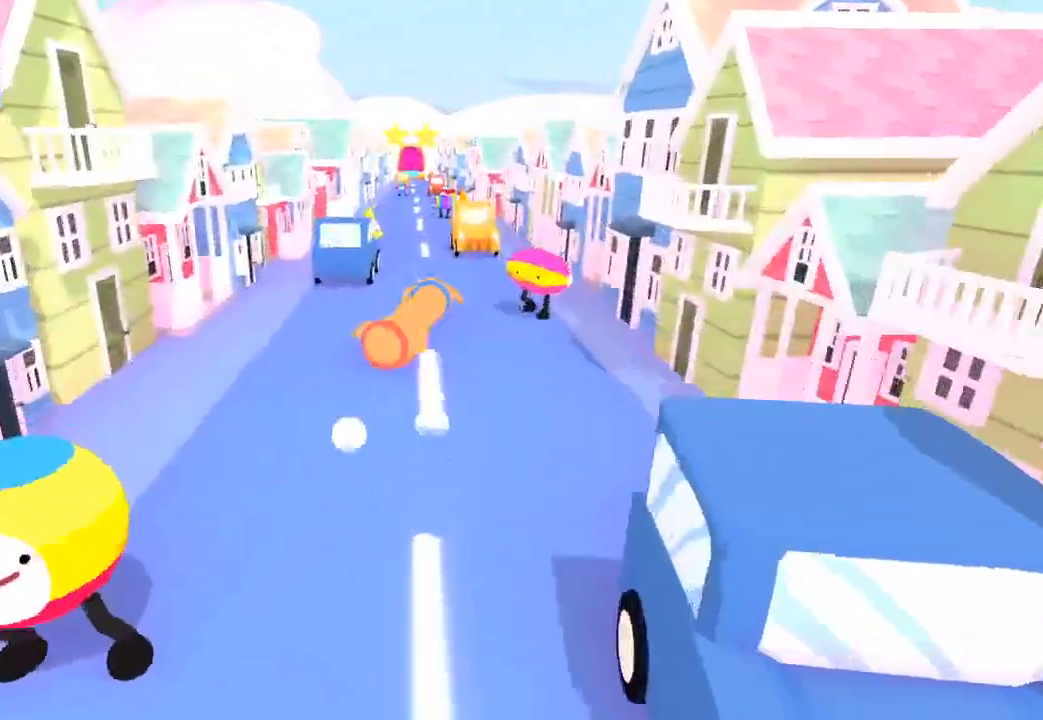
{"buttons": [], "left_stick": "up", "right_stick": "center", "button_events": []}
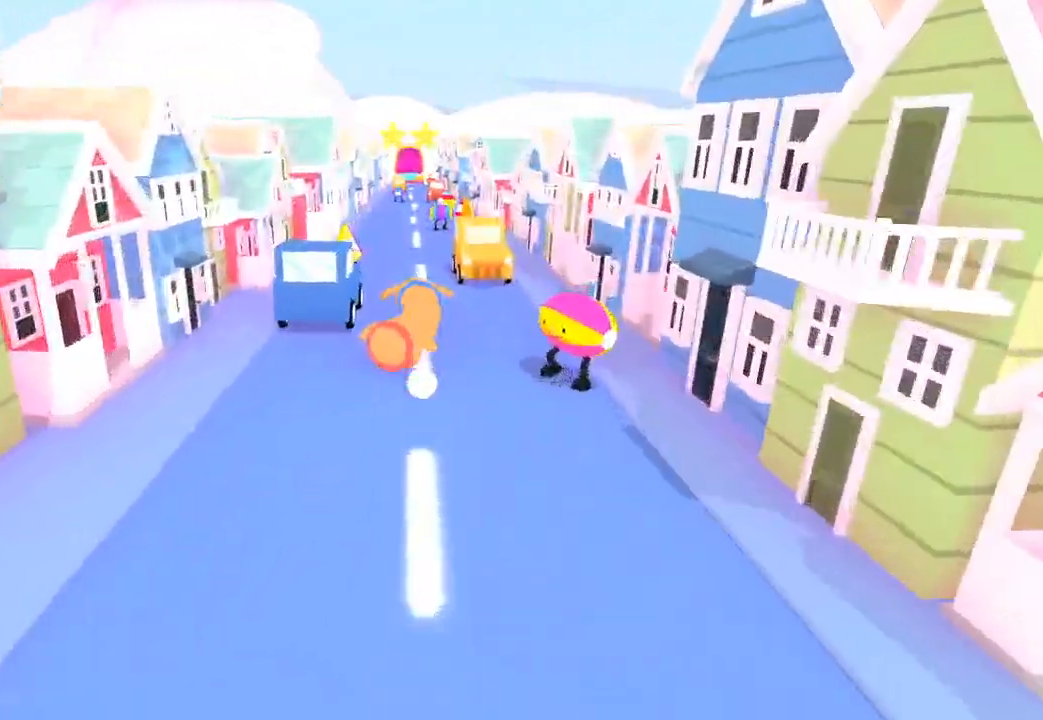
{"buttons": [], "left_stick": "up", "right_stick": "center", "button_events": []}
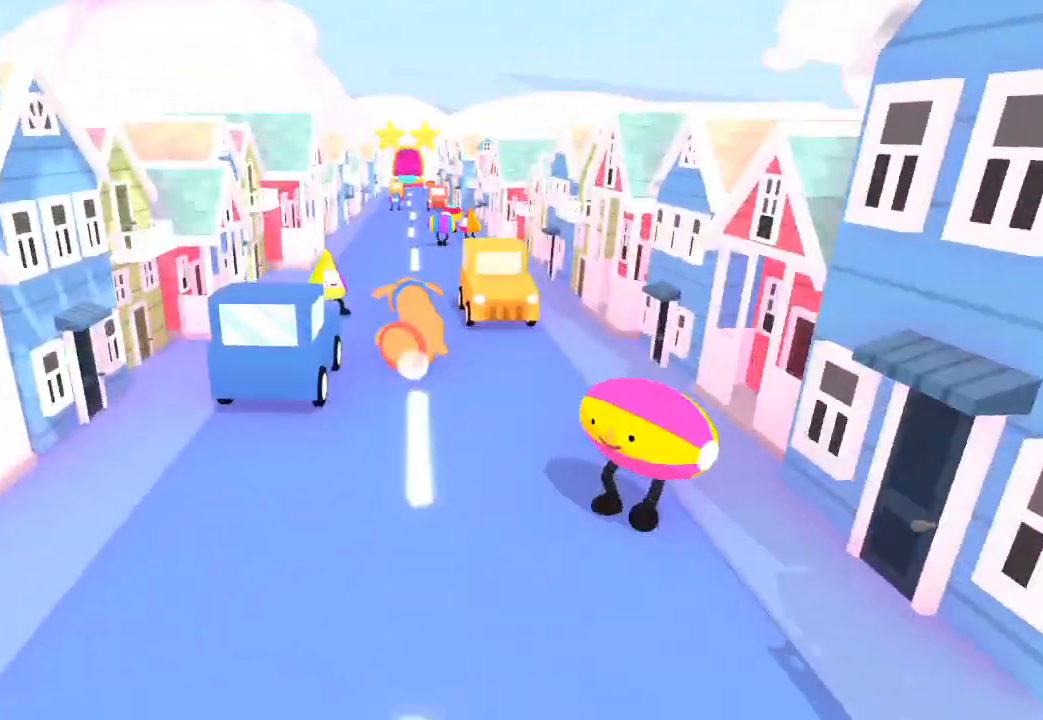
{"buttons": [], "left_stick": "up", "right_stick": "center", "button_events": []}
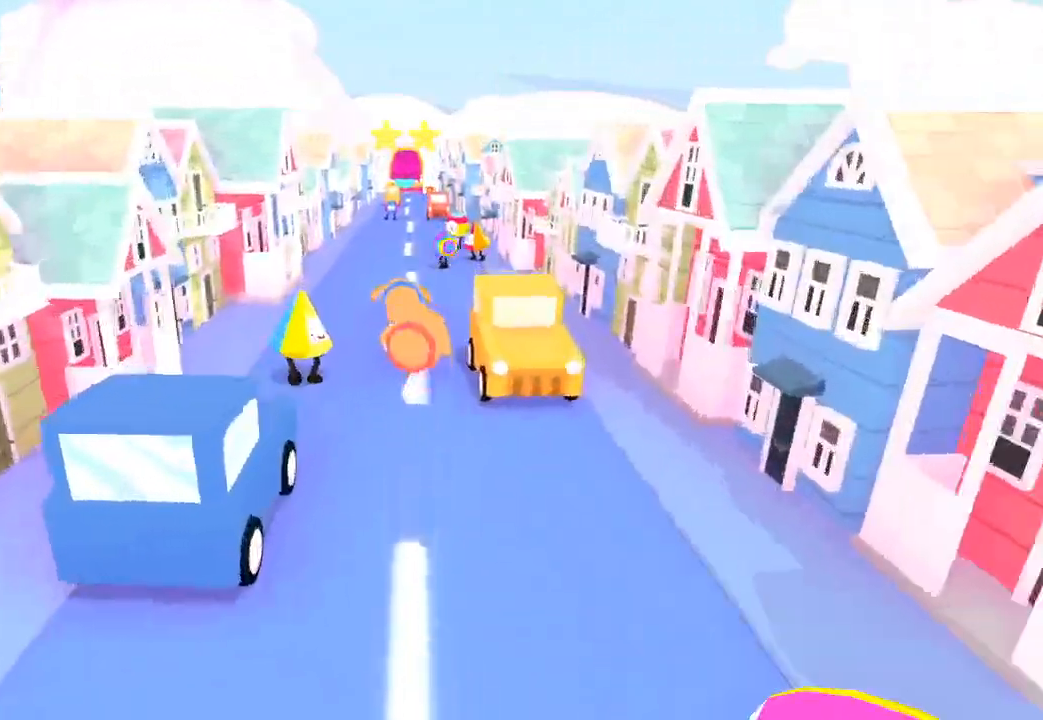
{"buttons": [], "left_stick": "up", "right_stick": "center", "button_events": []}
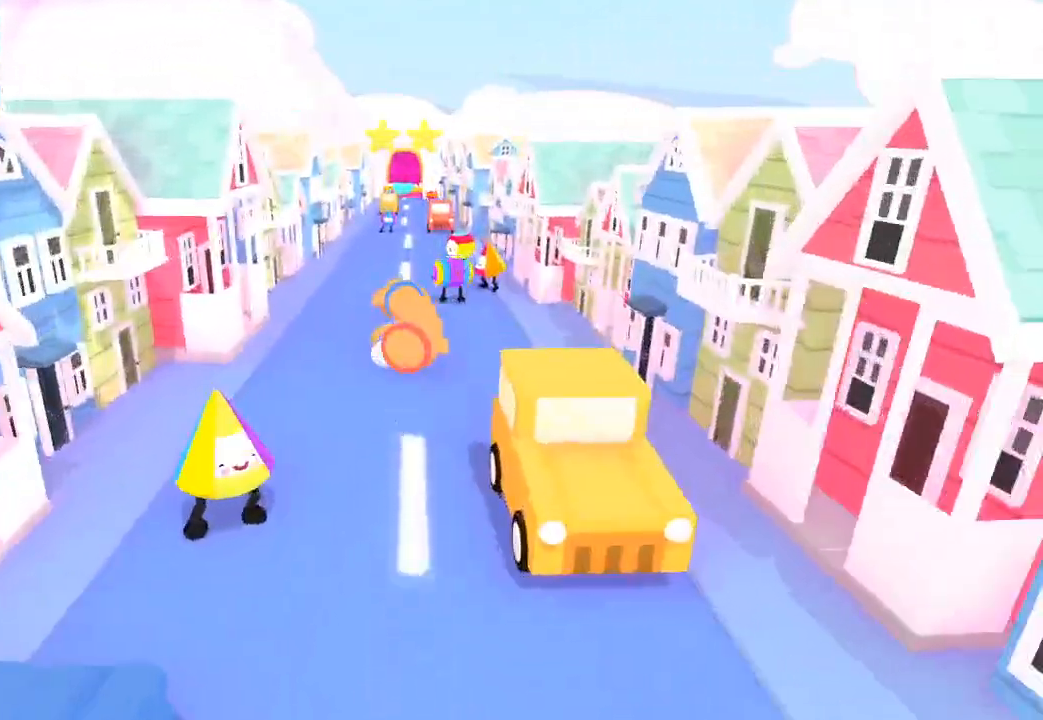
{"buttons": [], "left_stick": "up", "right_stick": "center", "button_events": []}
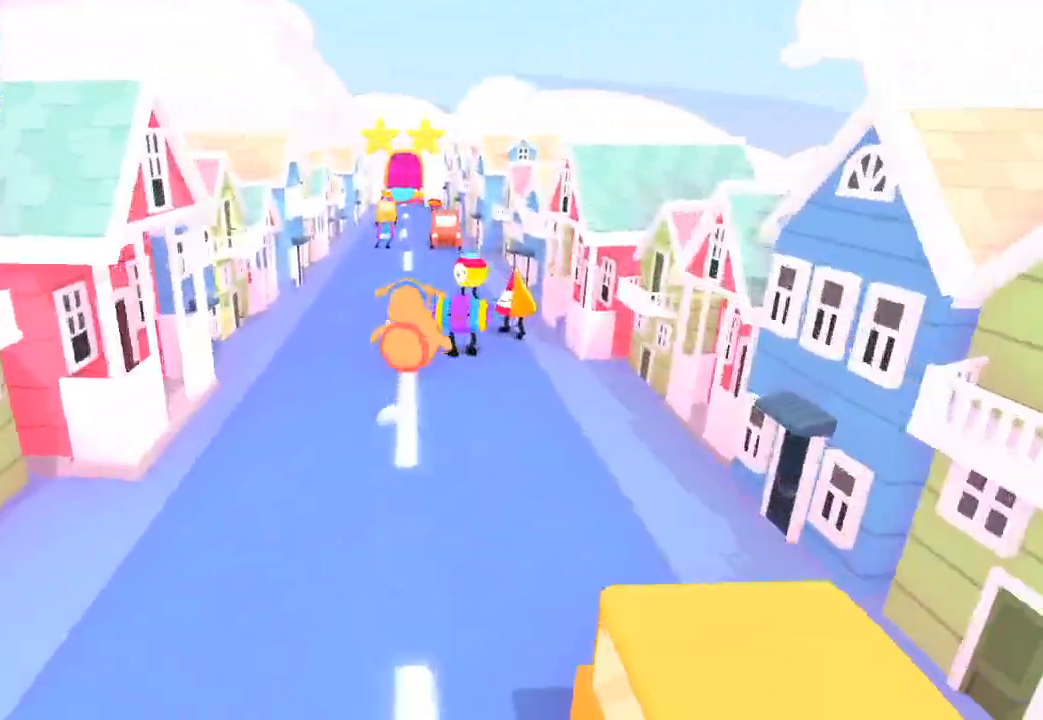
{"buttons": [], "left_stick": "up", "right_stick": "center", "button_events": []}
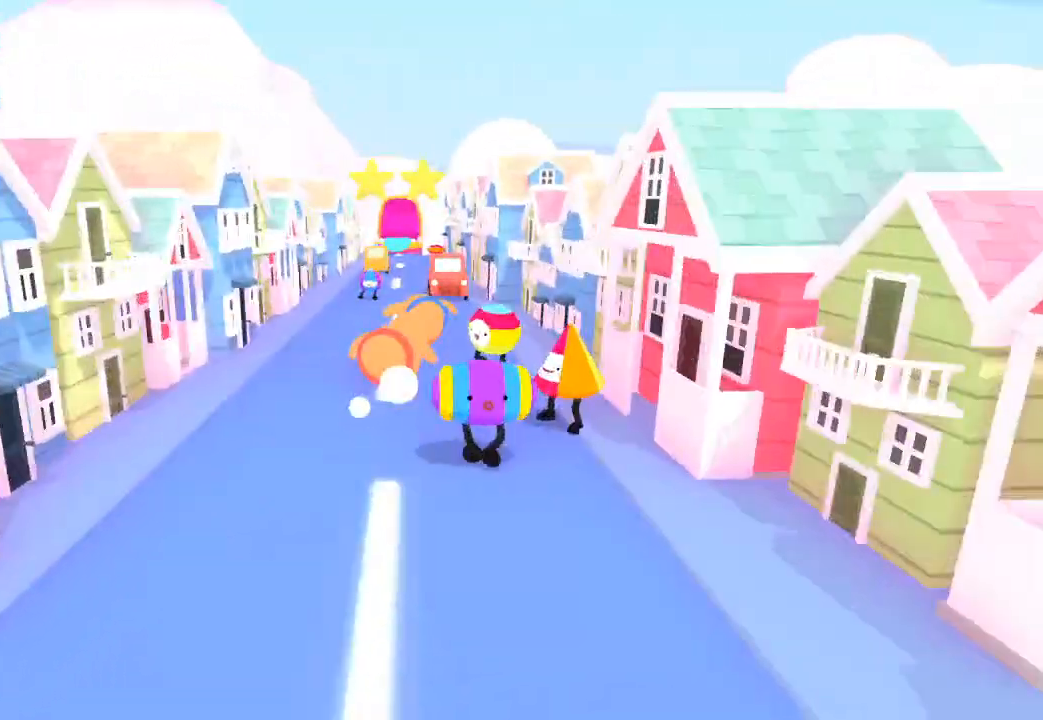
{"buttons": [], "left_stick": "up", "right_stick": "center", "button_events": []}
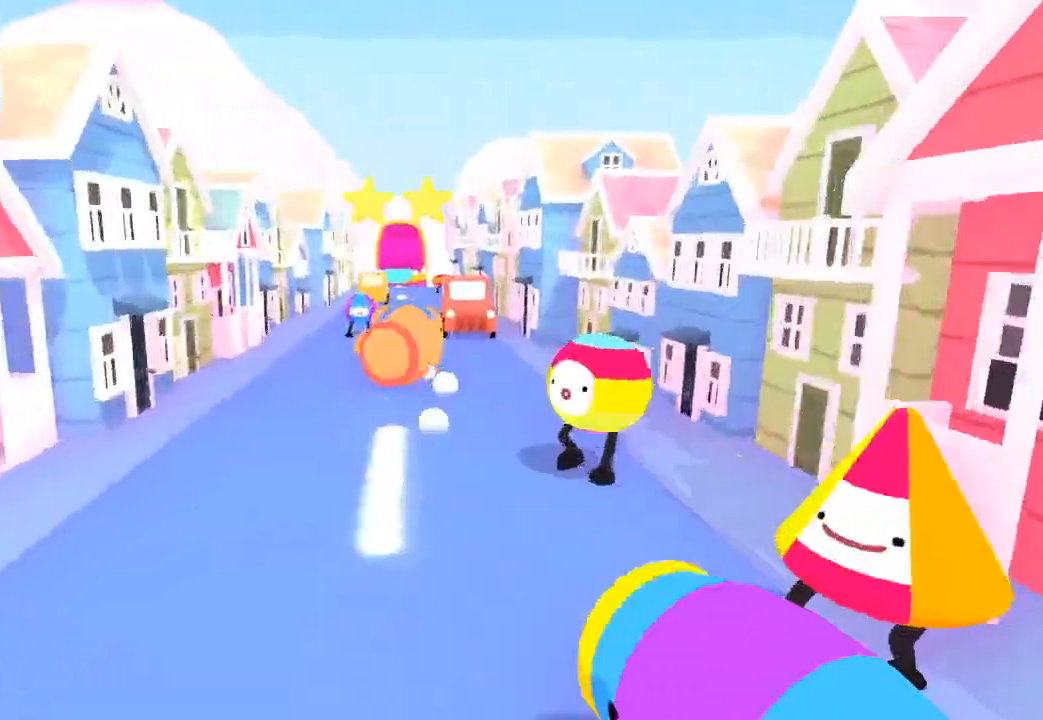
{"buttons": [], "left_stick": "up", "right_stick": "center", "button_events": []}
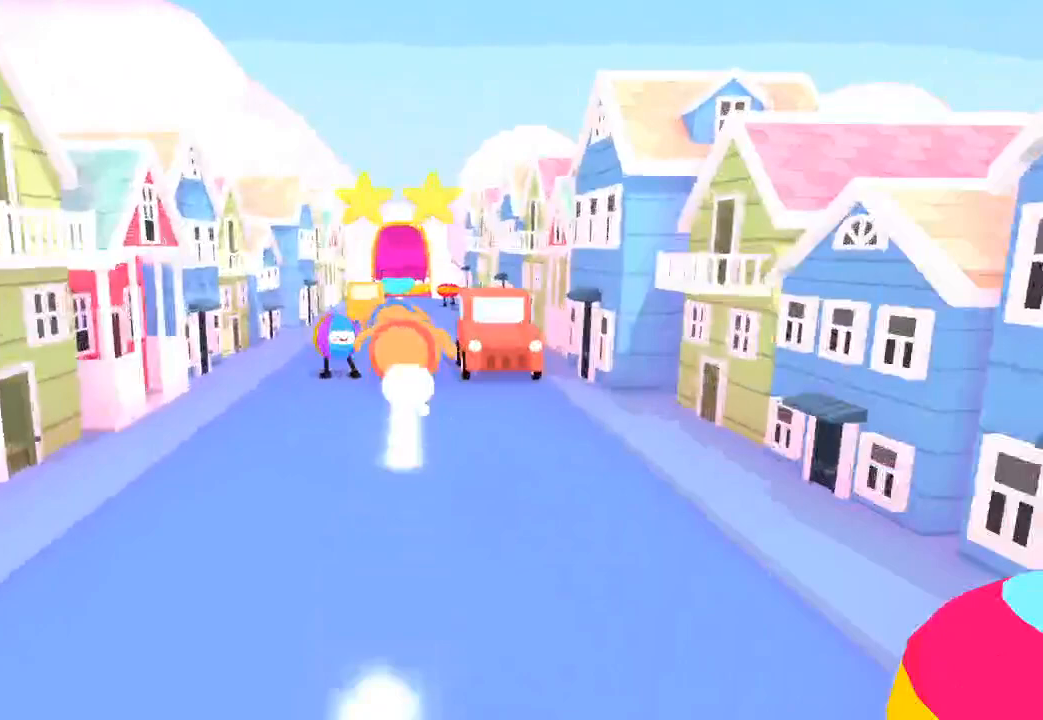
{"buttons": [], "left_stick": "up", "right_stick": "center", "button_events": []}
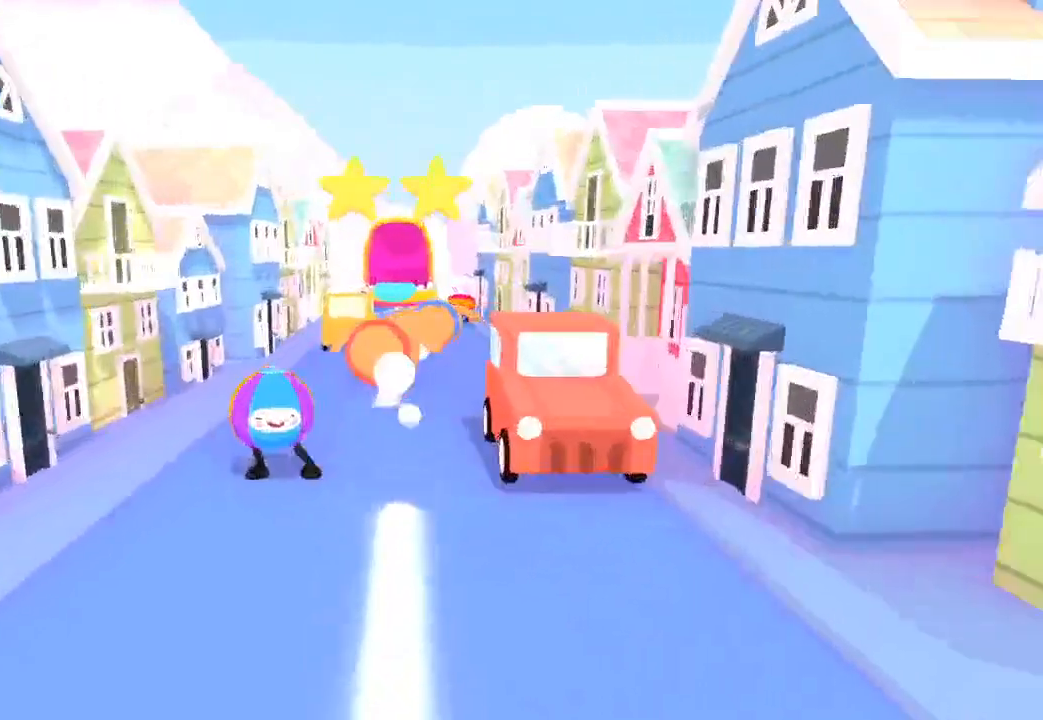
{"buttons": [], "left_stick": "up", "right_stick": "center", "button_events": []}
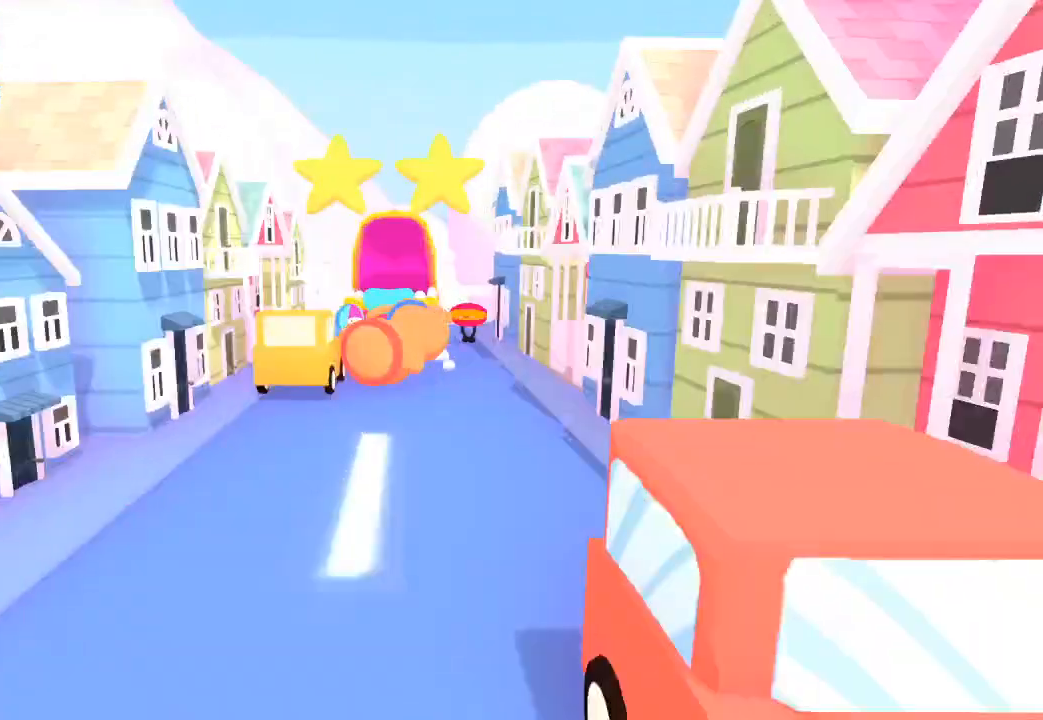
{"buttons": [], "left_stick": "up", "right_stick": "up-left", "button_events": []}
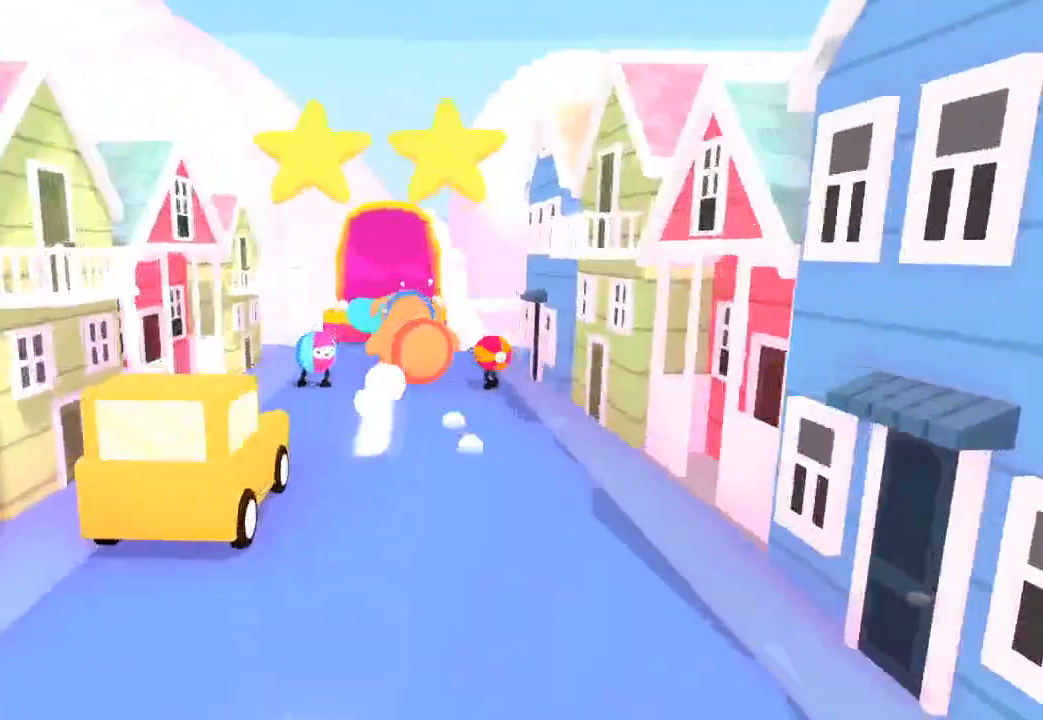
{"buttons": [], "left_stick": "up", "right_stick": "left", "button_events": [[167, "L1", "down"], [167, "R1", "down"], [267, "R1", "up"], [300, "L1", "up"]]}
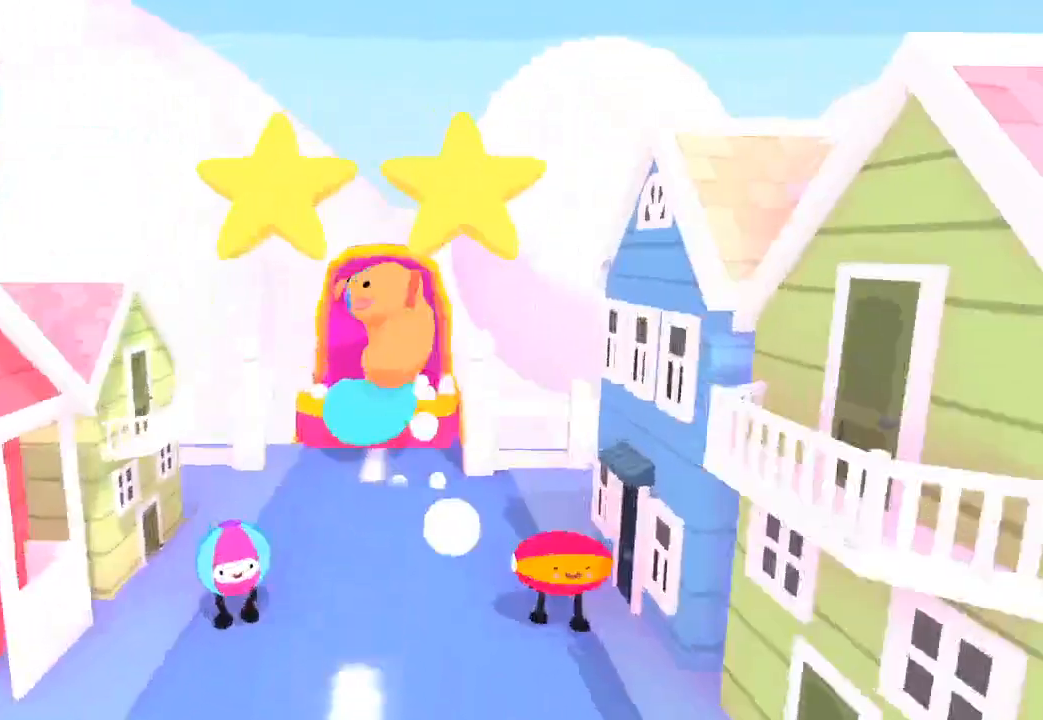
{"buttons": [], "left_stick": "up", "right_stick": "up", "button_events": []}
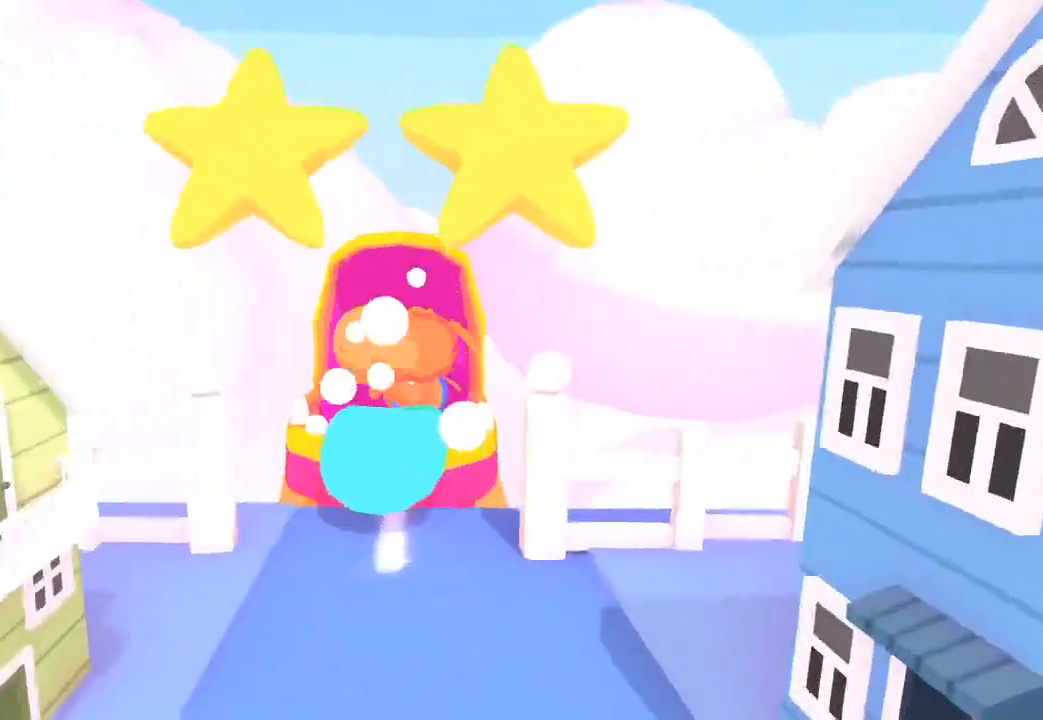
{"buttons": [], "left_stick": "center", "right_stick": "center", "button_events": []}
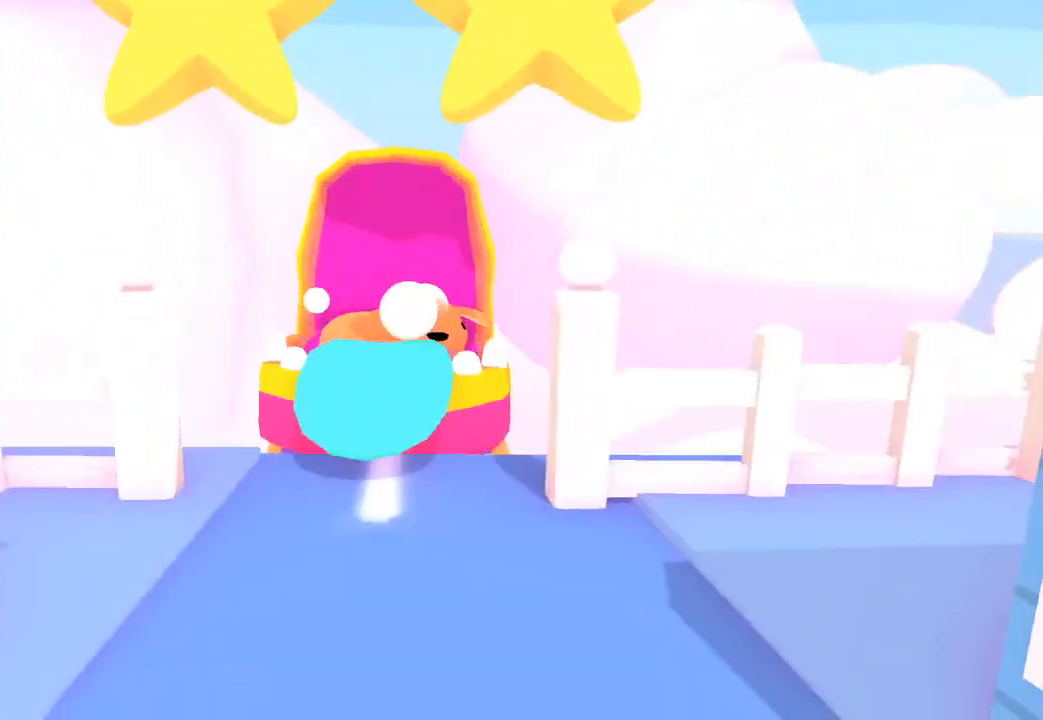
{"buttons": [], "left_stick": "up", "right_stick": "up-left", "button_events": []}
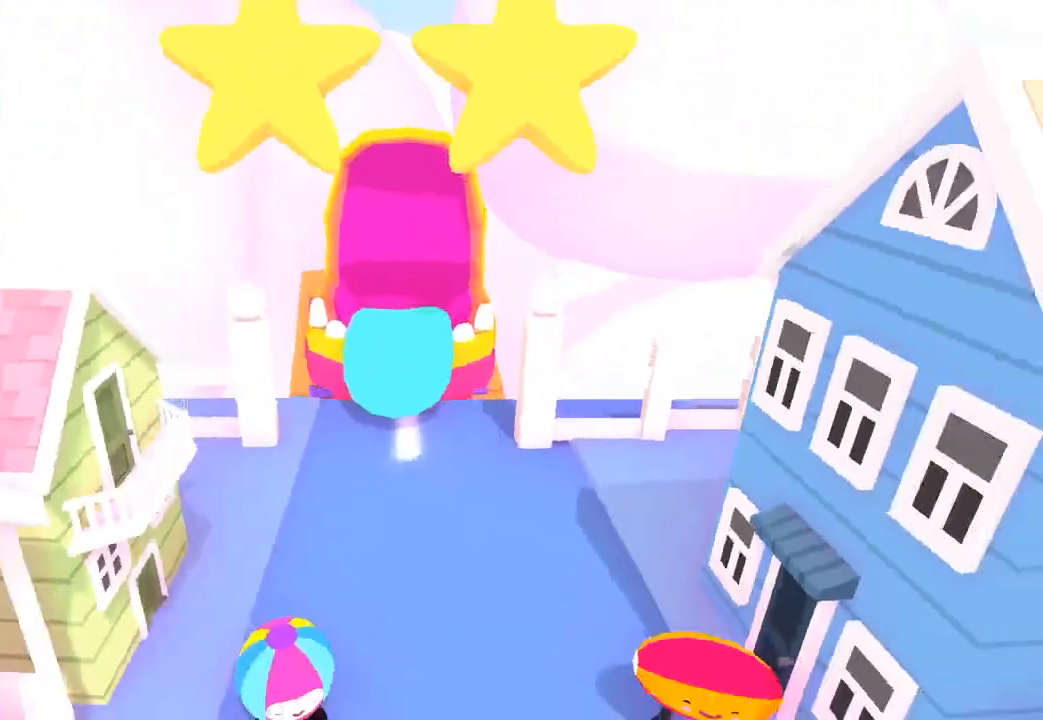
{"buttons": [], "left_stick": "up", "right_stick": "up", "button_events": []}
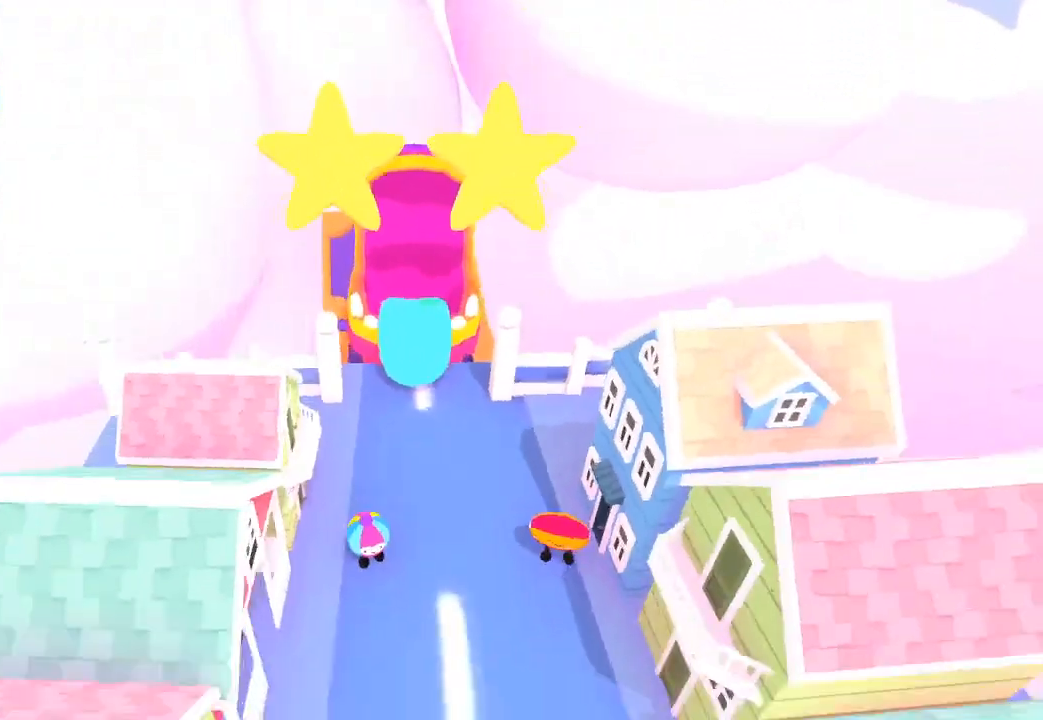
{"buttons": [], "left_stick": "up", "right_stick": "up", "button_events": []}
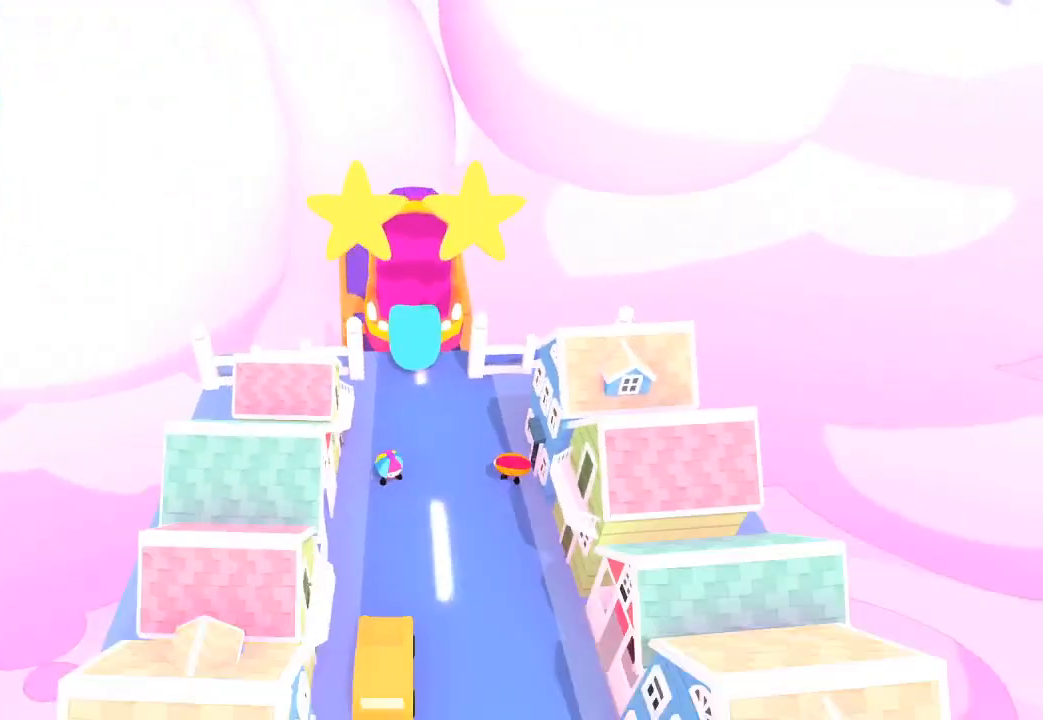
{"buttons": [], "left_stick": "left", "right_stick": "down", "button_events": []}
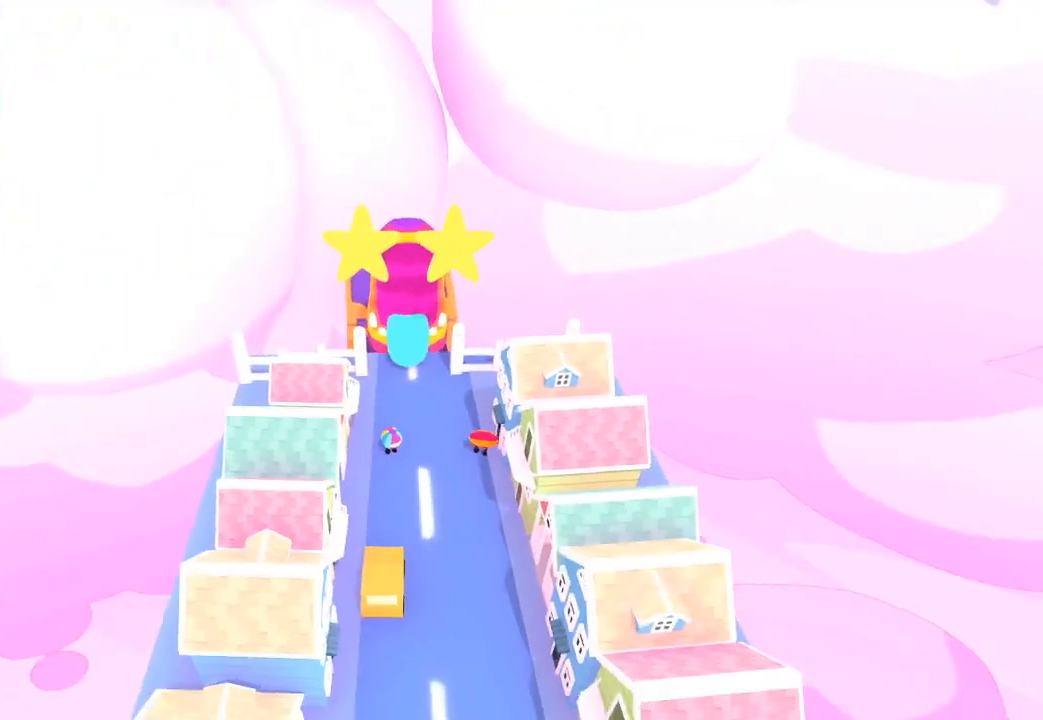
{"buttons": [], "left_stick": "down", "right_stick": "down", "button_events": []}
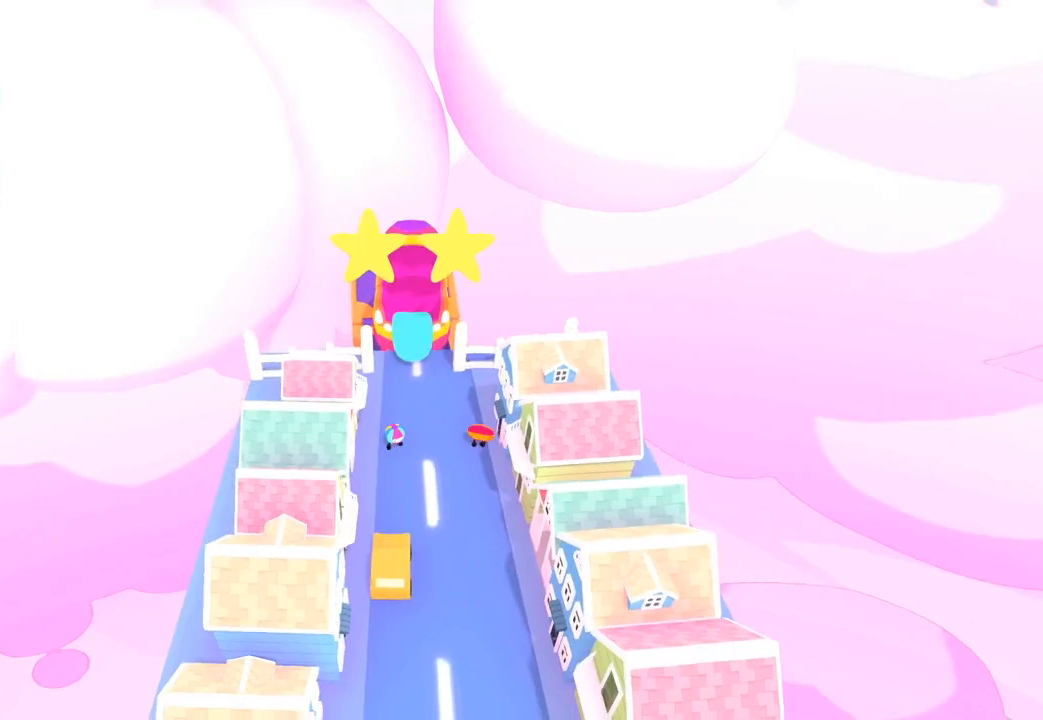
{"buttons": [], "left_stick": "center", "right_stick": "center", "button_events": []}